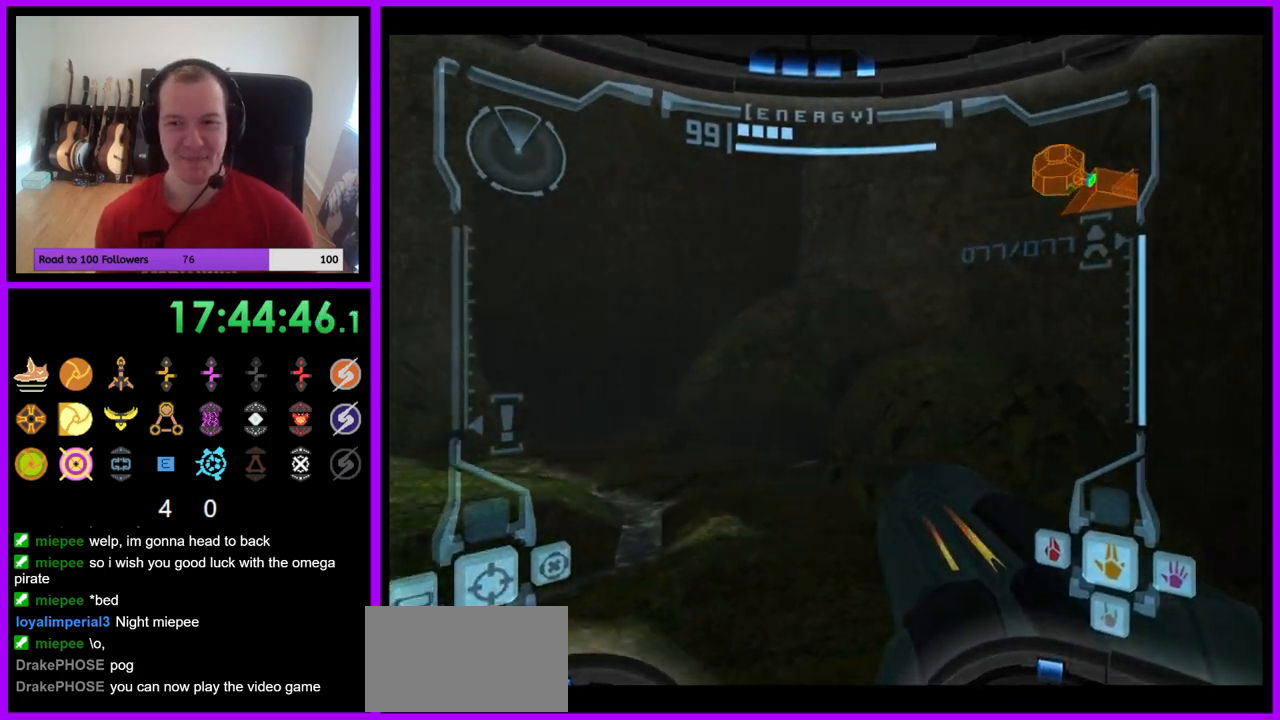
Gameplay with a controller (Nintendo layout); each line is a JSON object with the inputs held at the frame after it. "events" lists button and stick changes between this image and that frame as [ms after this image, input, new state], when the widget could be followed in between. Not read: L3 R3 Z.
{"buttons": [], "left_stick": "right", "right_stick": "center", "events": []}
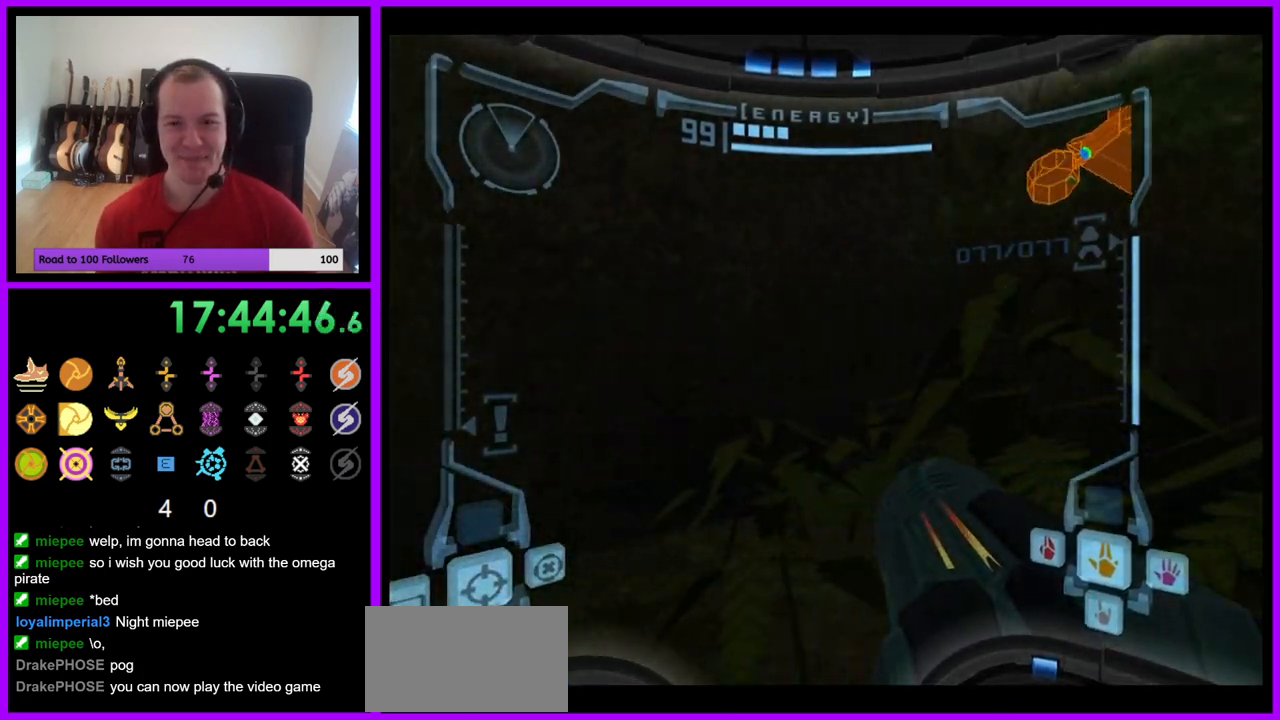
{"buttons": ["L1"], "left_stick": "up", "right_stick": "center", "events": [[83, "B", "down"], [217, "B", "up"], [350, "left_stick", "up"], [483, "L1", "down"]]}
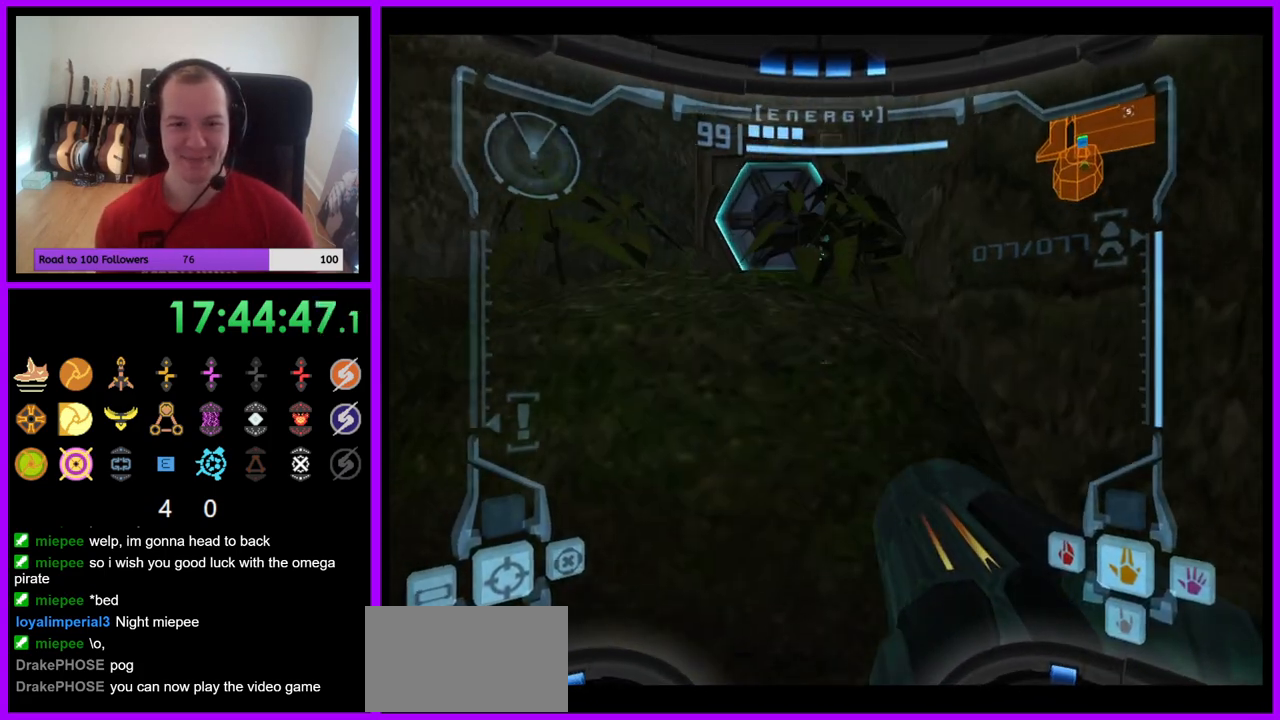
{"buttons": [], "left_stick": "up", "right_stick": "center", "events": [[167, "B", "down"], [283, "B", "up"], [383, "L1", "up"]]}
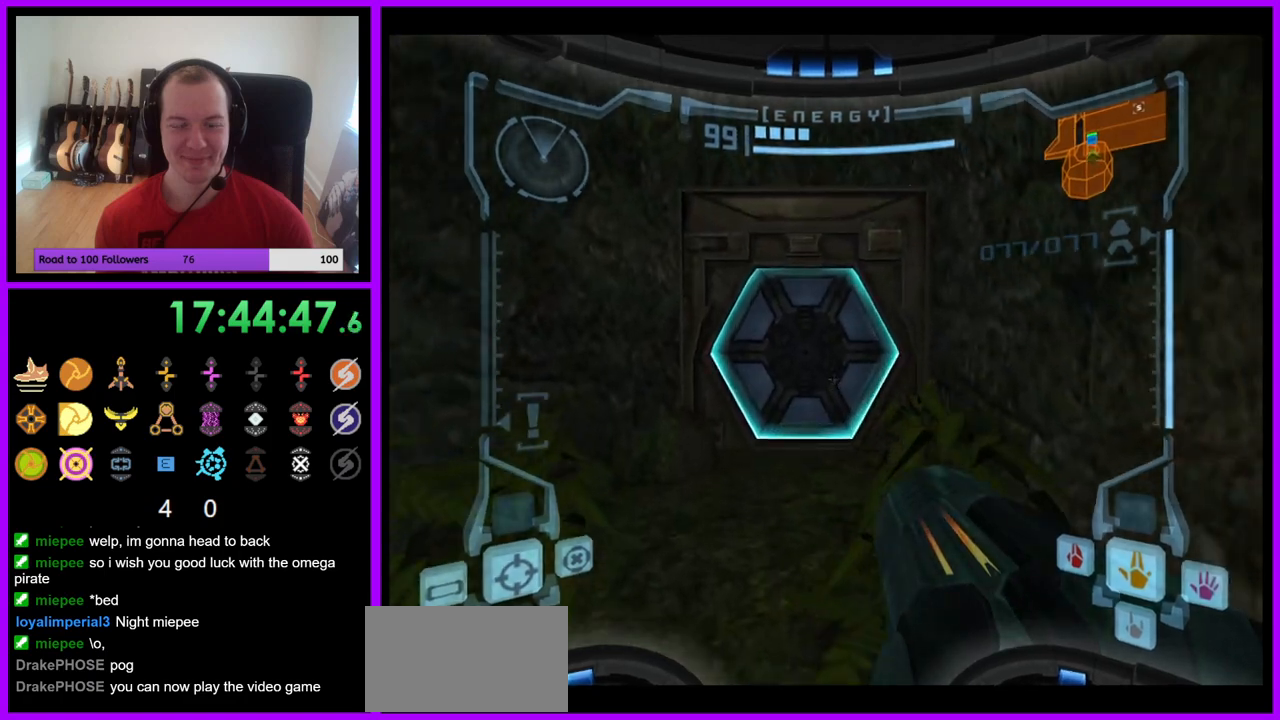
{"buttons": [], "left_stick": "up", "right_stick": "center", "events": [[33, "A", "down"], [100, "A", "up"]]}
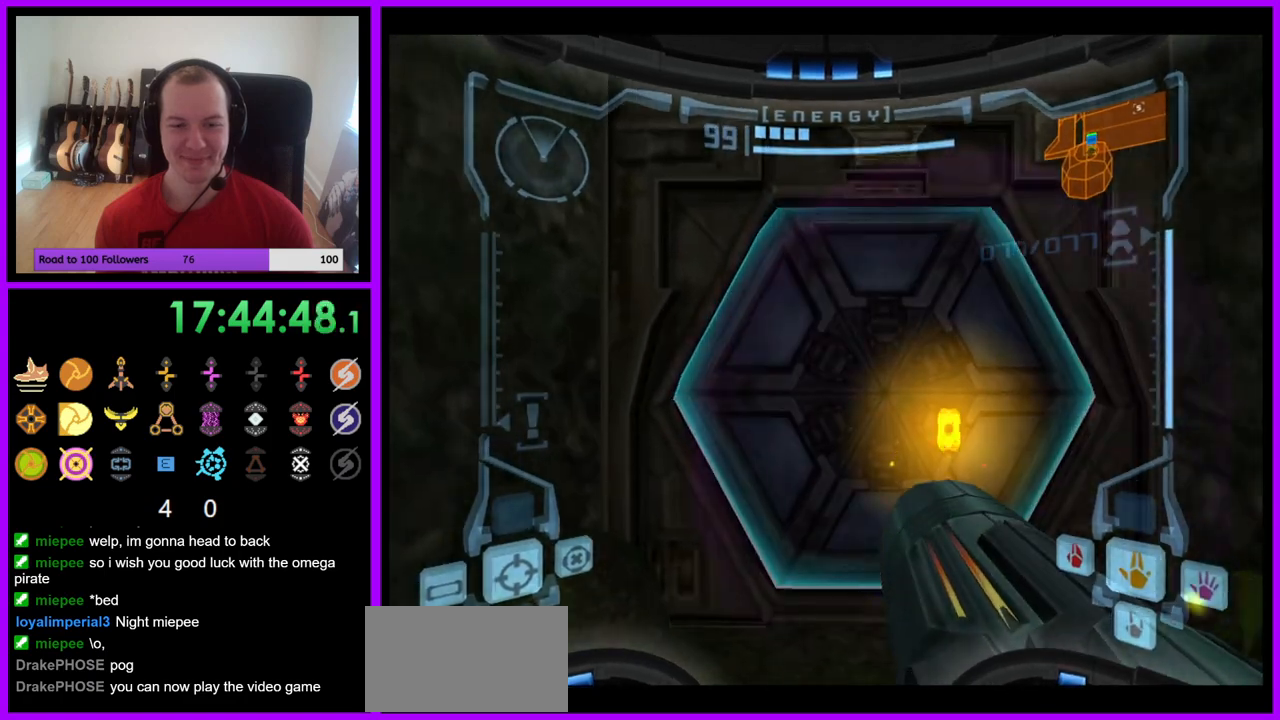
{"buttons": [], "left_stick": "center", "right_stick": "center", "events": [[50, "left_stick", "up-right"], [167, "left_stick", "up"], [267, "left_stick", "center"]]}
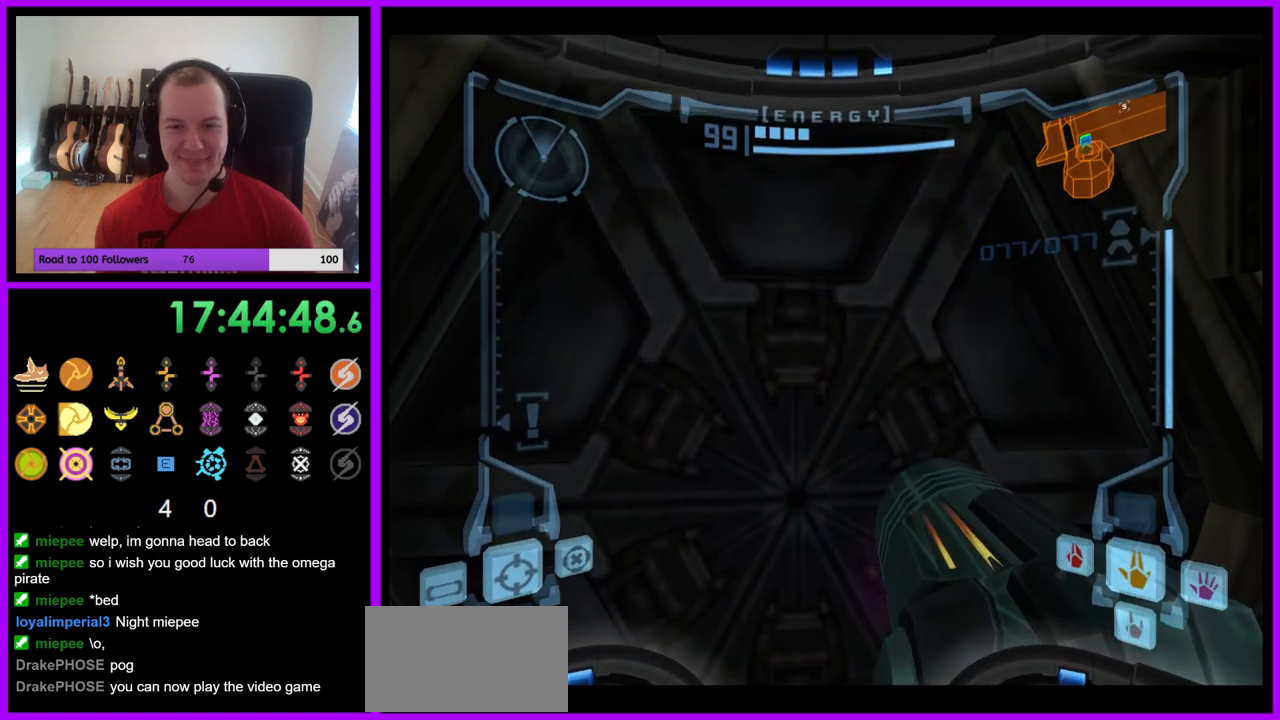
{"buttons": ["R1"], "left_stick": "up-right", "right_stick": "center", "events": [[200, "R1", "down"], [283, "left_stick", "up-right"]]}
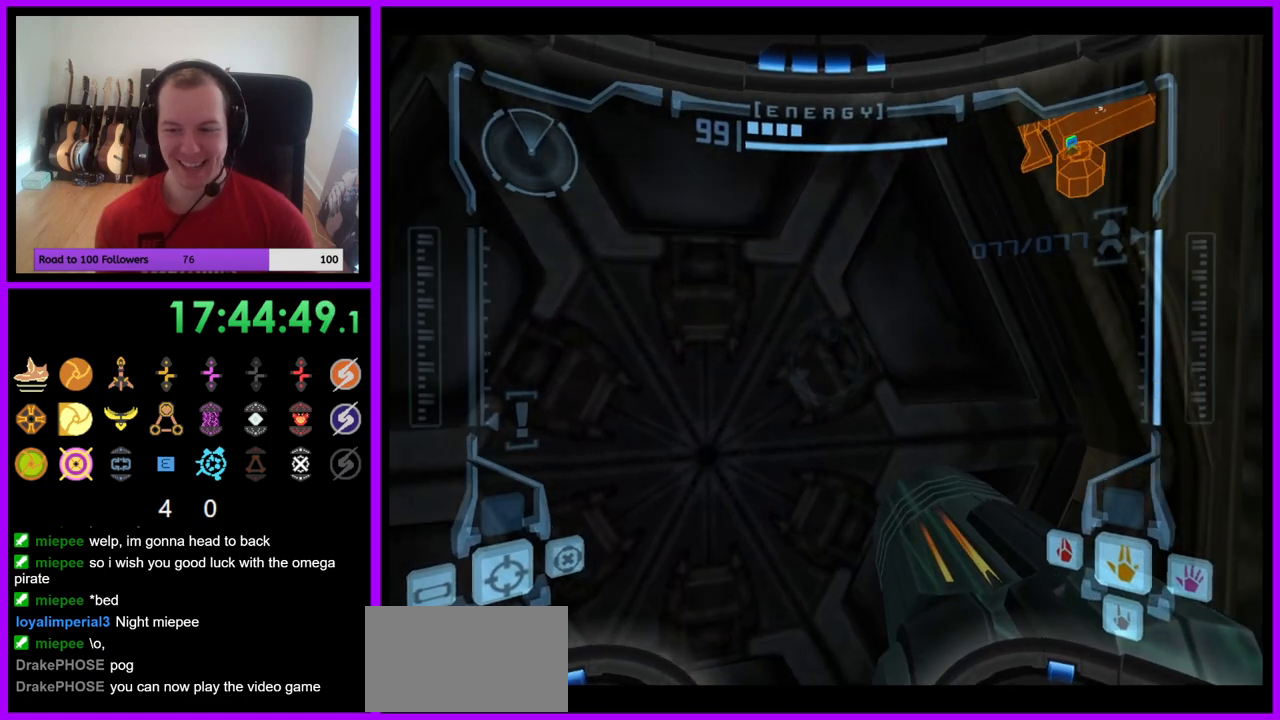
{"buttons": ["L1"], "left_stick": "down-left", "right_stick": "center", "events": [[267, "left_stick", "center"], [317, "L1", "down"], [333, "R1", "up"], [417, "left_stick", "down-left"]]}
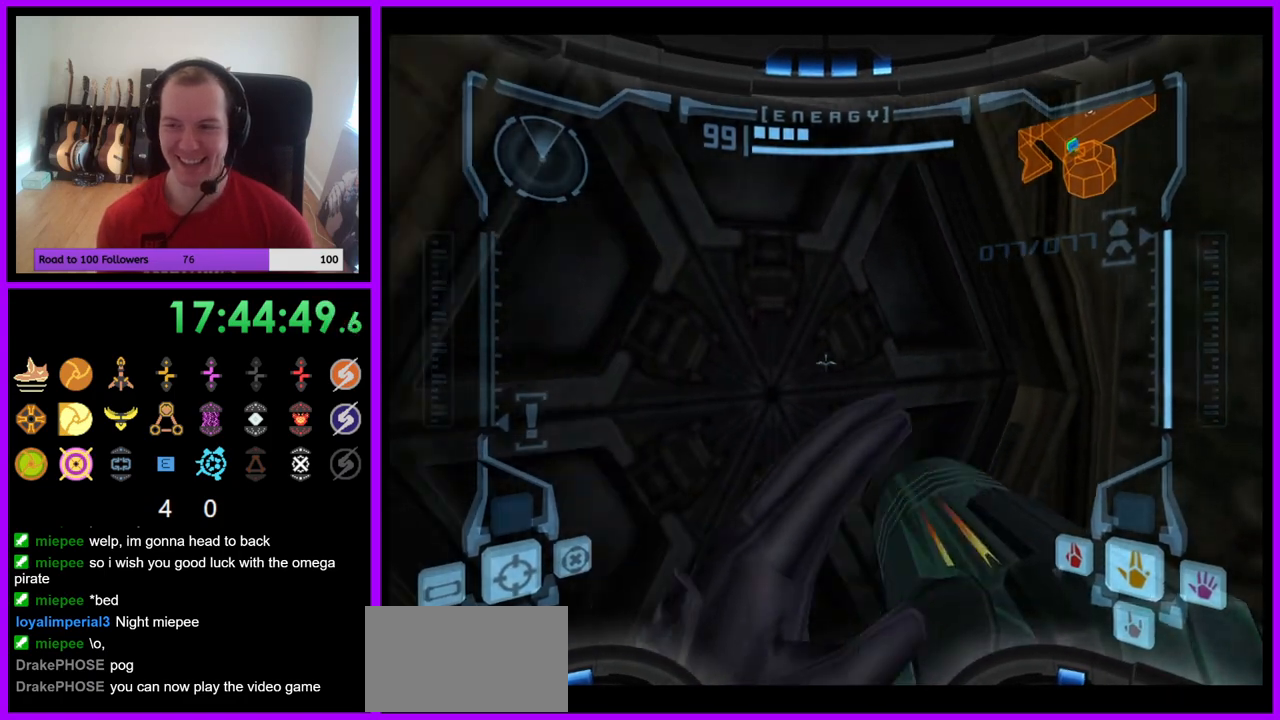
{"buttons": ["A", "L1"], "left_stick": "center", "right_stick": "center", "events": [[67, "left_stick", "center"], [267, "left_stick", "left"], [333, "left_stick", "up-left"], [433, "left_stick", "center"], [450, "A", "down"]]}
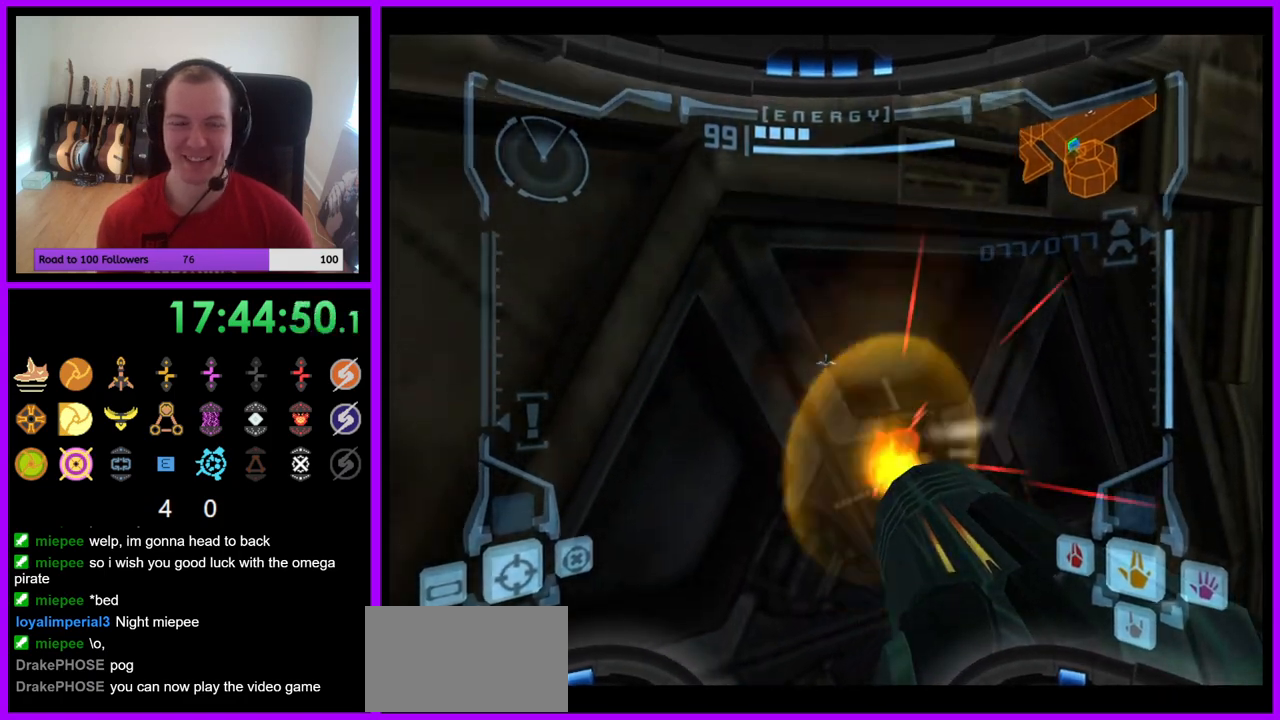
{"buttons": ["L1"], "left_stick": "center", "right_stick": "center", "events": [[17, "A", "up"], [133, "left_stick", "right"], [250, "left_stick", "center"]]}
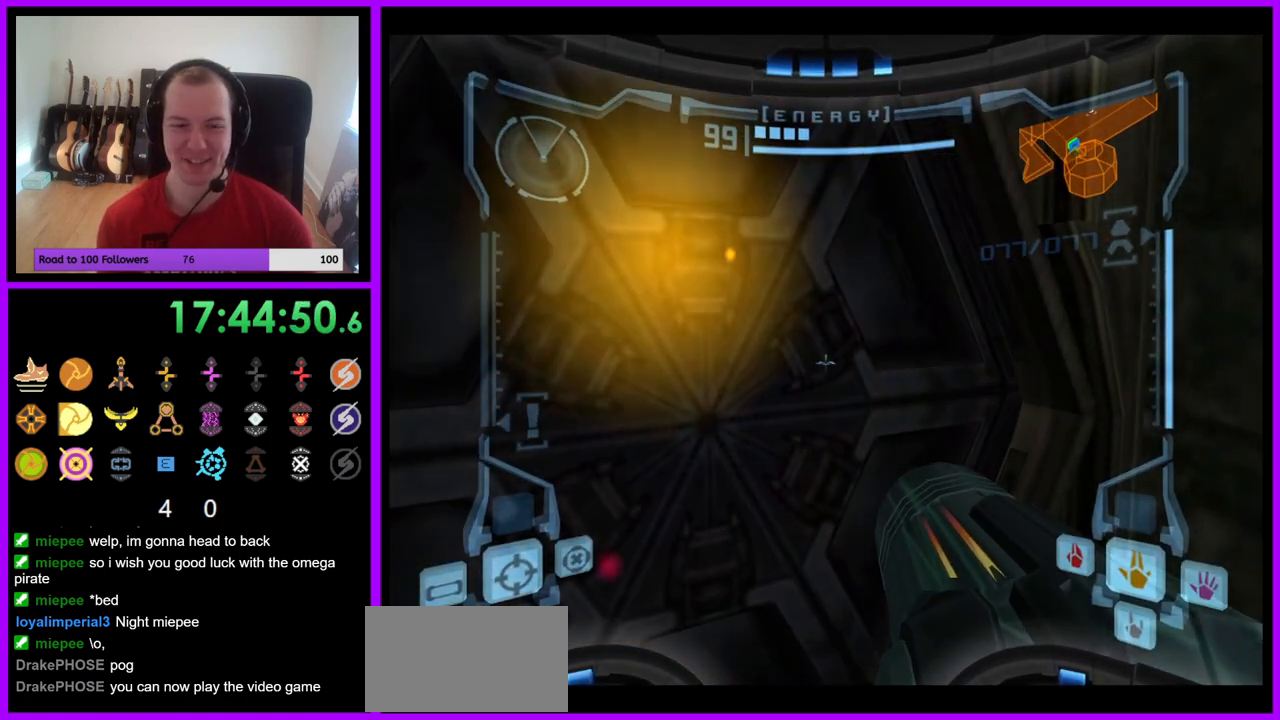
{"buttons": ["L1"], "left_stick": "center", "right_stick": "center", "events": [[383, "left_stick", "left"], [500, "left_stick", "center"]]}
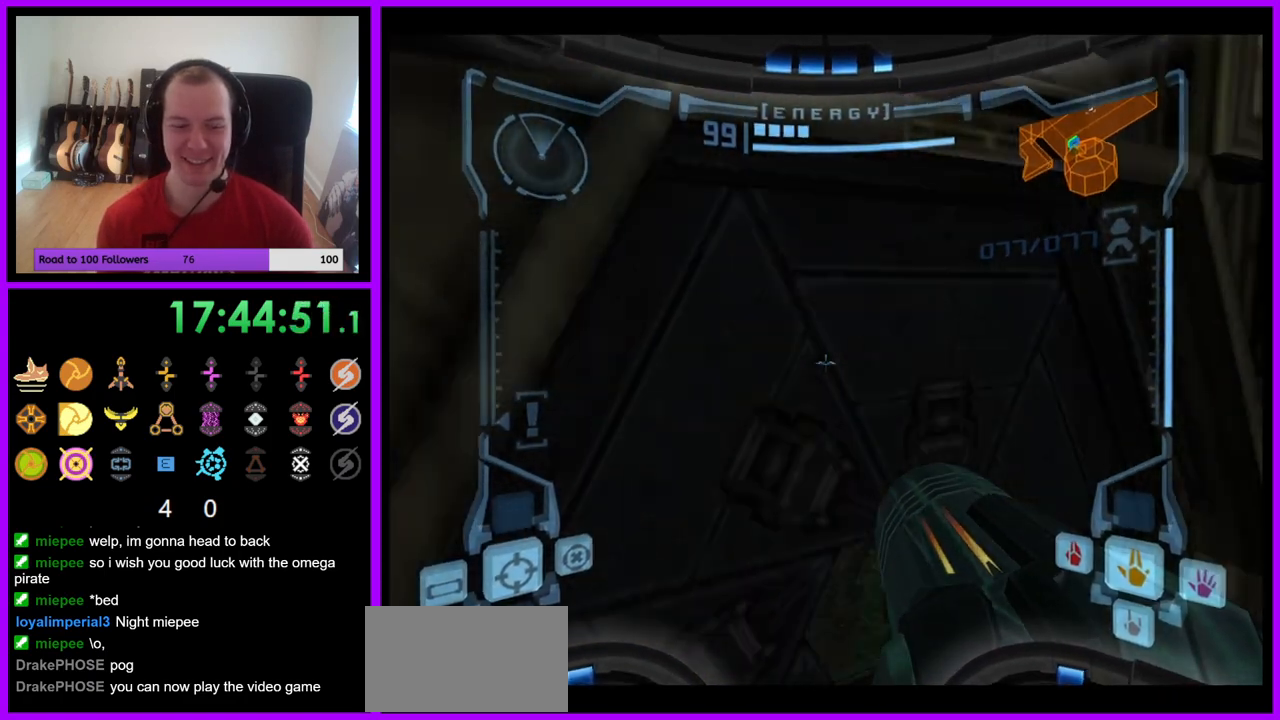
{"buttons": ["L1"], "left_stick": "up", "right_stick": "center", "events": [[267, "left_stick", "up"]]}
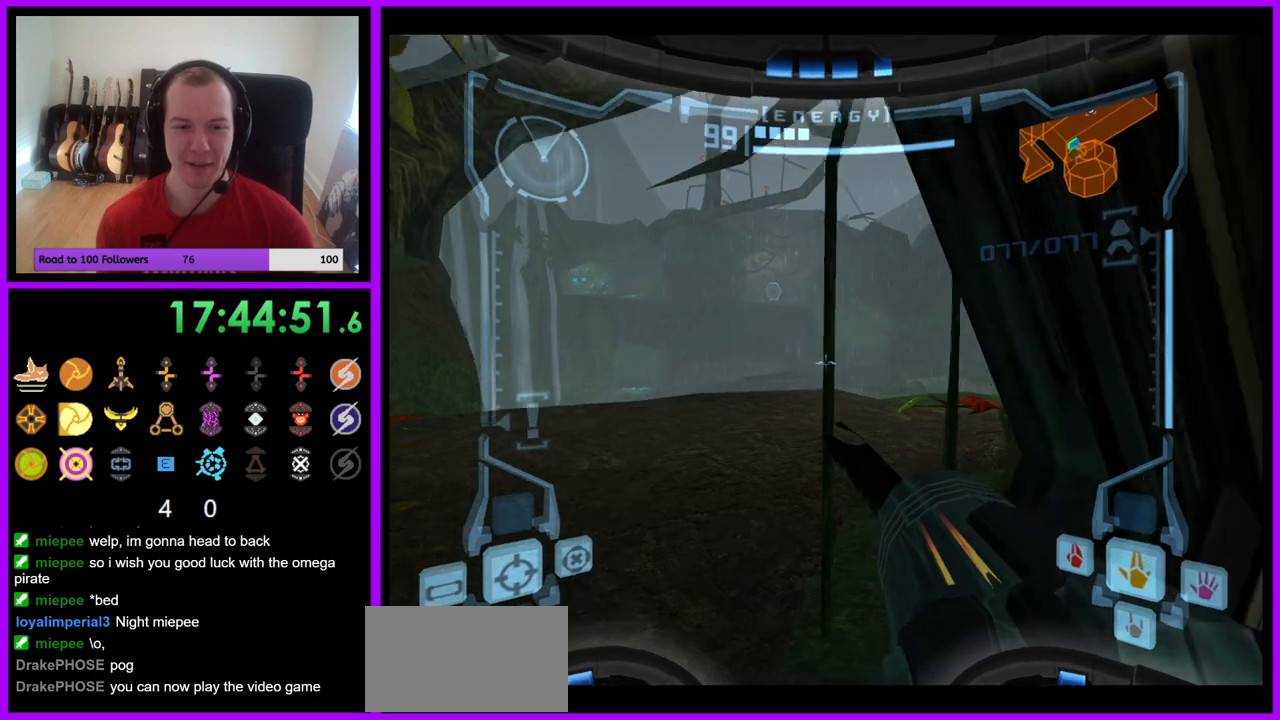
{"buttons": ["L1"], "left_stick": "up", "right_stick": "center", "events": [[233, "left_stick", "up-left"], [367, "left_stick", "up"]]}
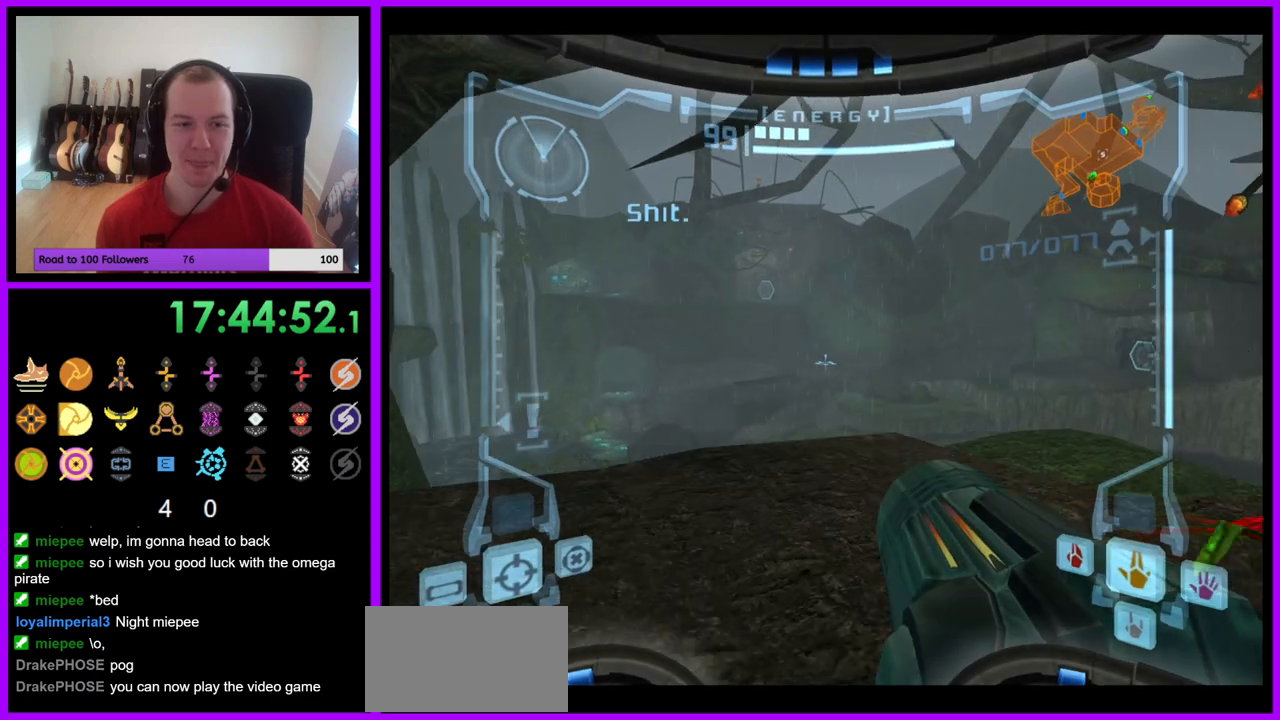
{"buttons": ["R1"], "left_stick": "up-right", "right_stick": "center", "events": [[100, "L1", "up"], [167, "left_stick", "up-right"], [317, "R1", "down"]]}
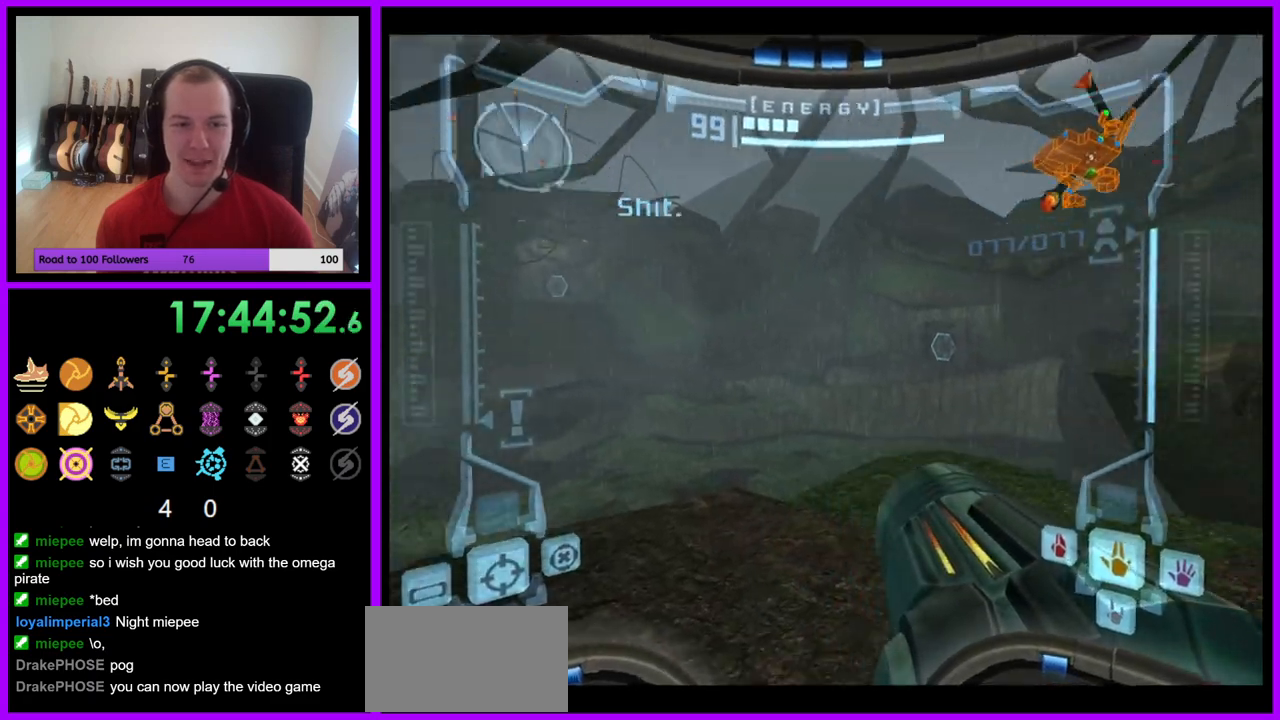
{"buttons": ["L1"], "left_stick": "center", "right_stick": "center", "events": [[200, "R1", "up"], [200, "left_stick", "center"], [300, "L1", "down"]]}
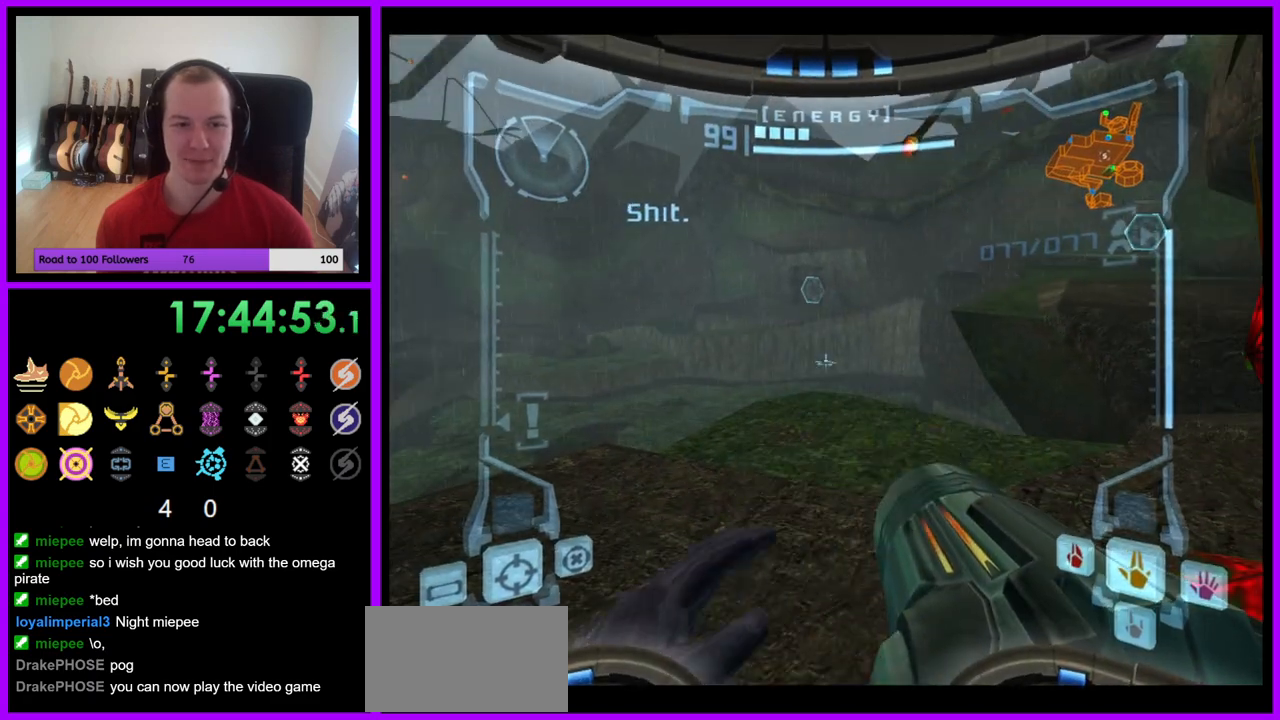
{"buttons": ["L1"], "left_stick": "up", "right_stick": "center", "events": [[483, "left_stick", "up"]]}
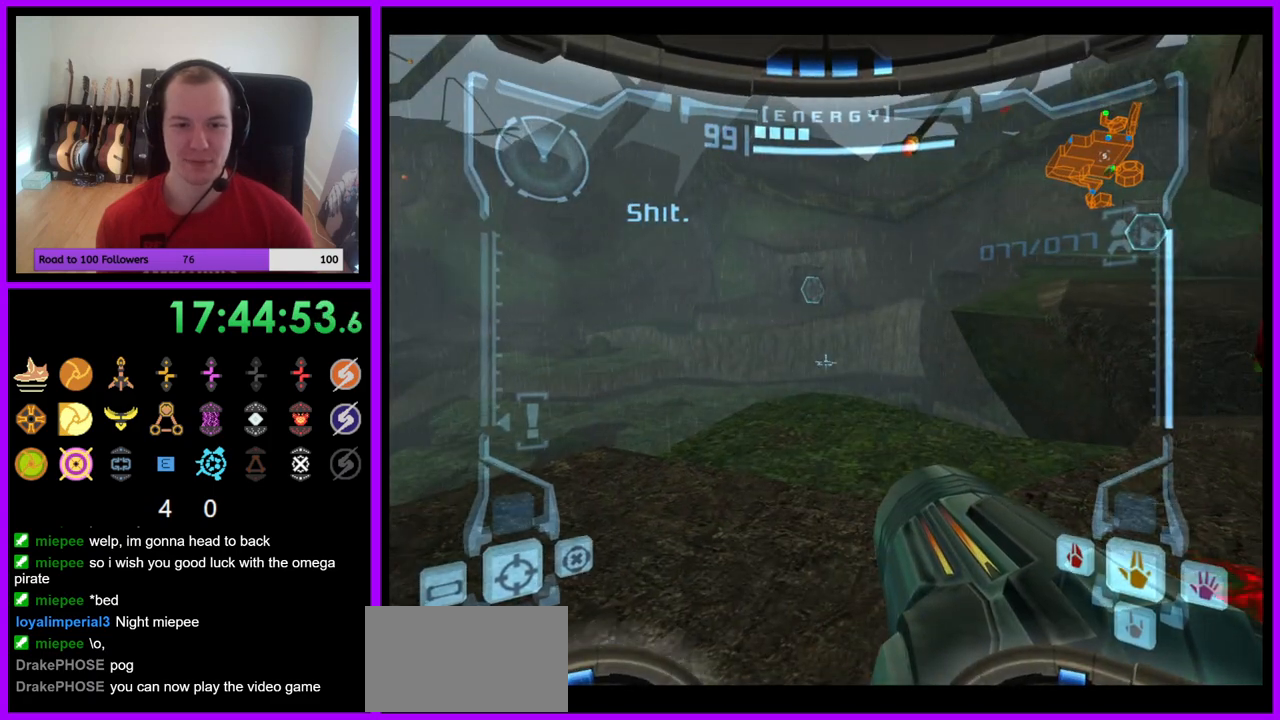
{"buttons": ["L1"], "left_stick": "up", "right_stick": "center", "events": []}
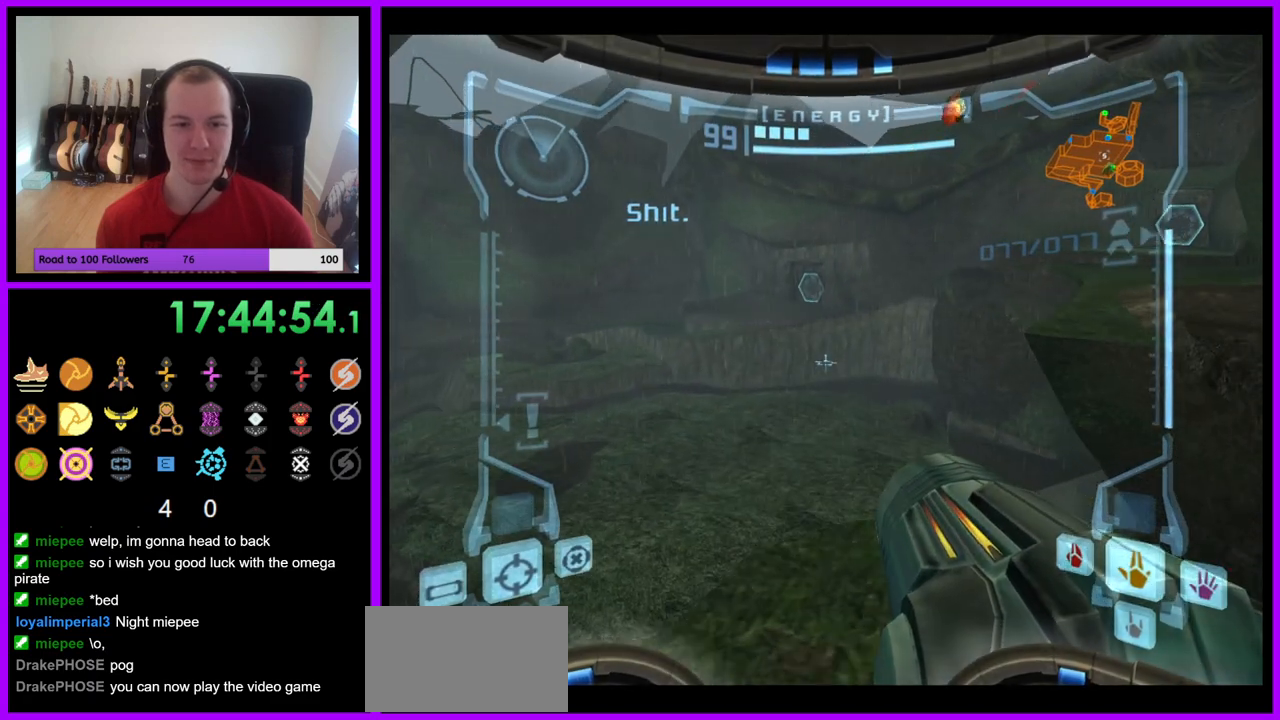
{"buttons": ["L1"], "left_stick": "center", "right_stick": "center", "events": [[100, "left_stick", "center"], [267, "left_stick", "up"], [450, "left_stick", "center"]]}
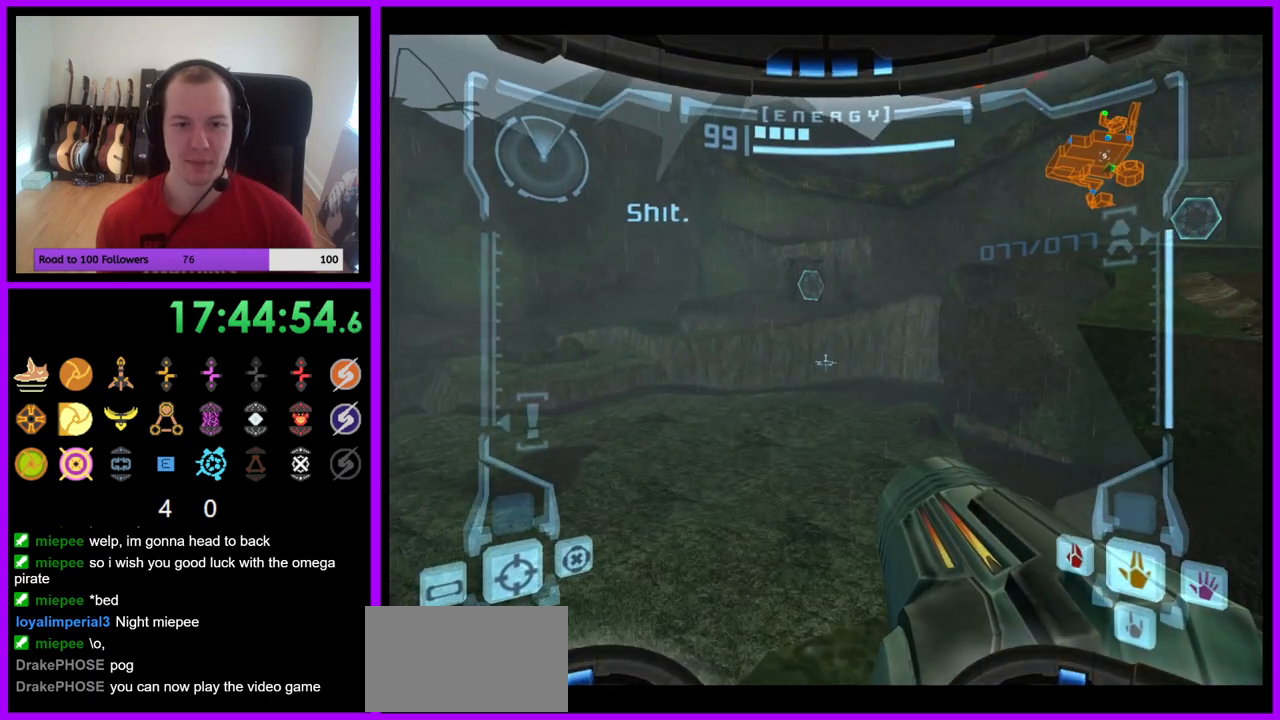
{"buttons": ["R1"], "left_stick": "left", "right_stick": "center", "events": [[83, "L1", "up"], [150, "R1", "down"], [183, "left_stick", "left"]]}
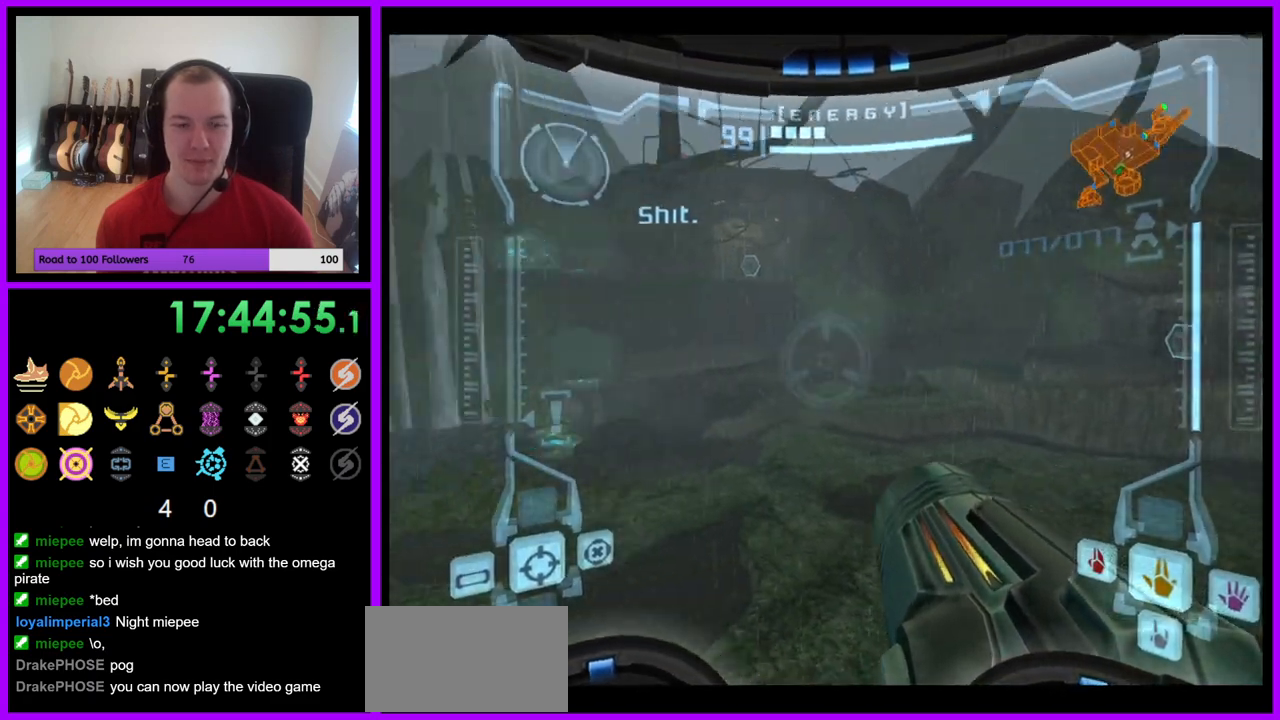
{"buttons": ["R1"], "left_stick": "center", "right_stick": "center", "events": [[50, "left_stick", "up-left"], [267, "left_stick", "center"]]}
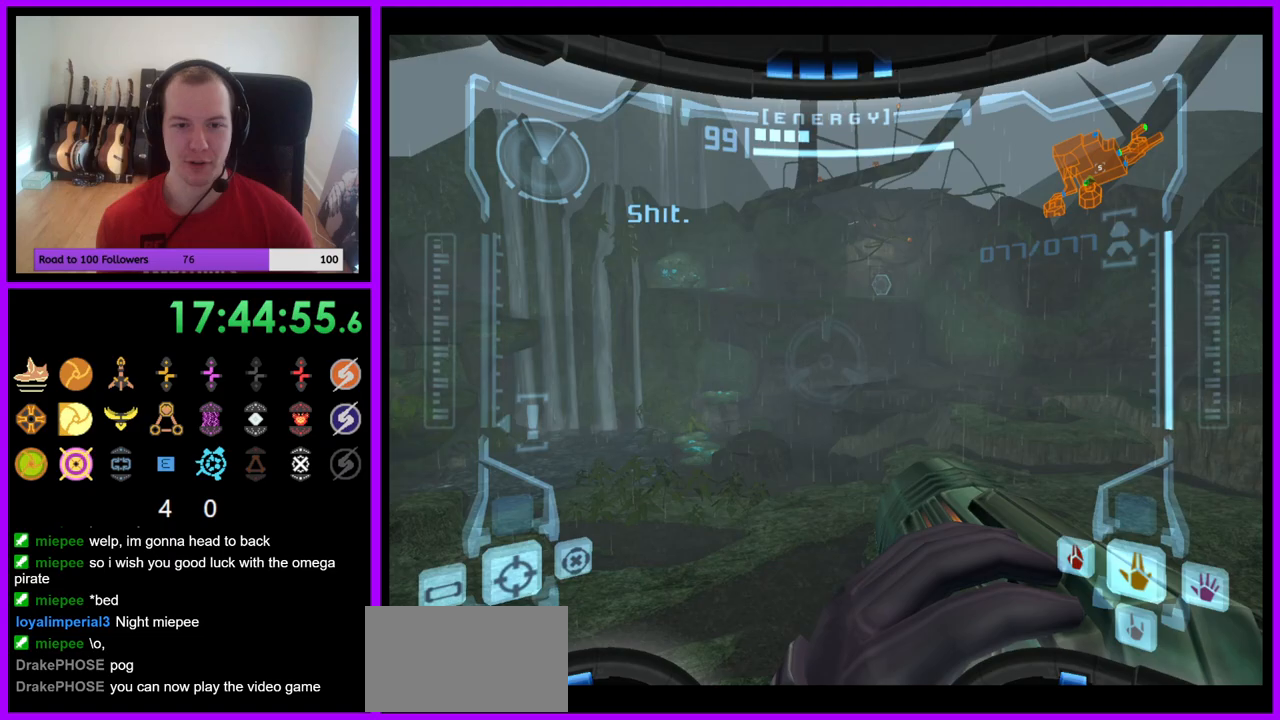
{"buttons": ["R1"], "left_stick": "center", "right_stick": "center", "events": [[283, "left_stick", "right"], [350, "left_stick", "center"]]}
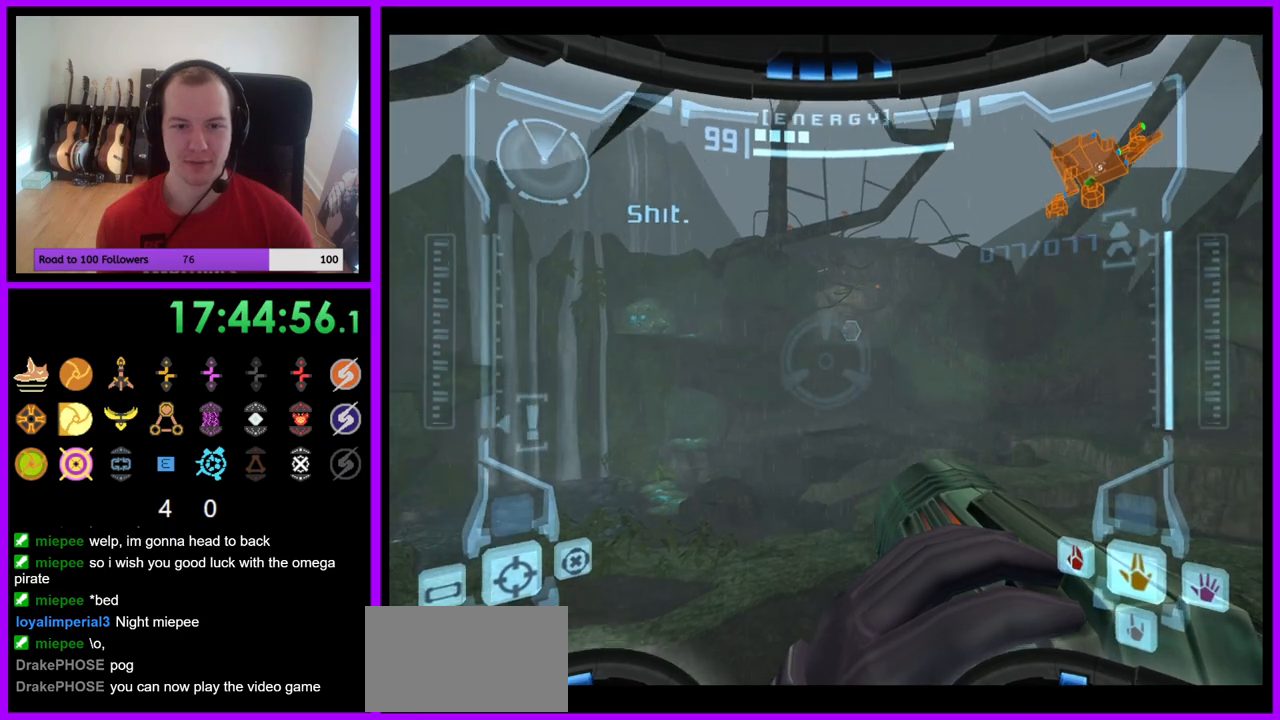
{"buttons": ["R1"], "left_stick": "center", "right_stick": "center", "events": [[333, "A", "down"], [433, "A", "up"]]}
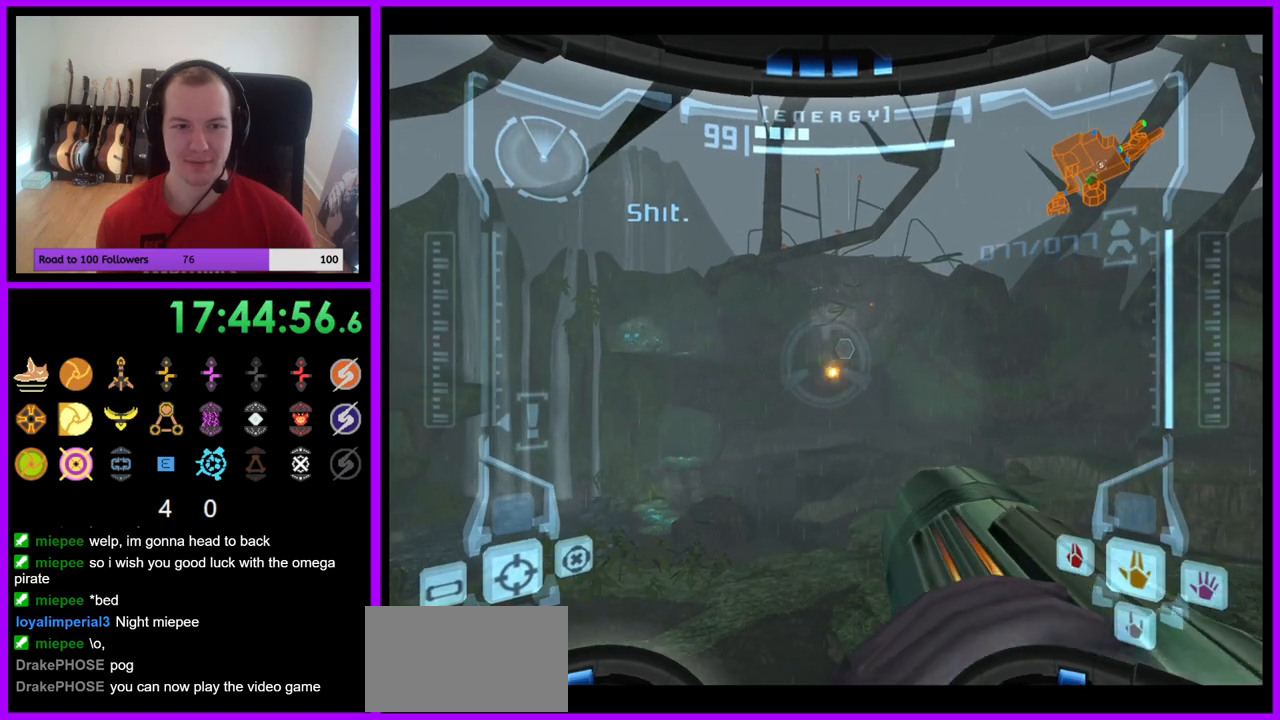
{"buttons": ["R1"], "left_stick": "up-right", "right_stick": "center", "events": [[367, "left_stick", "up-right"]]}
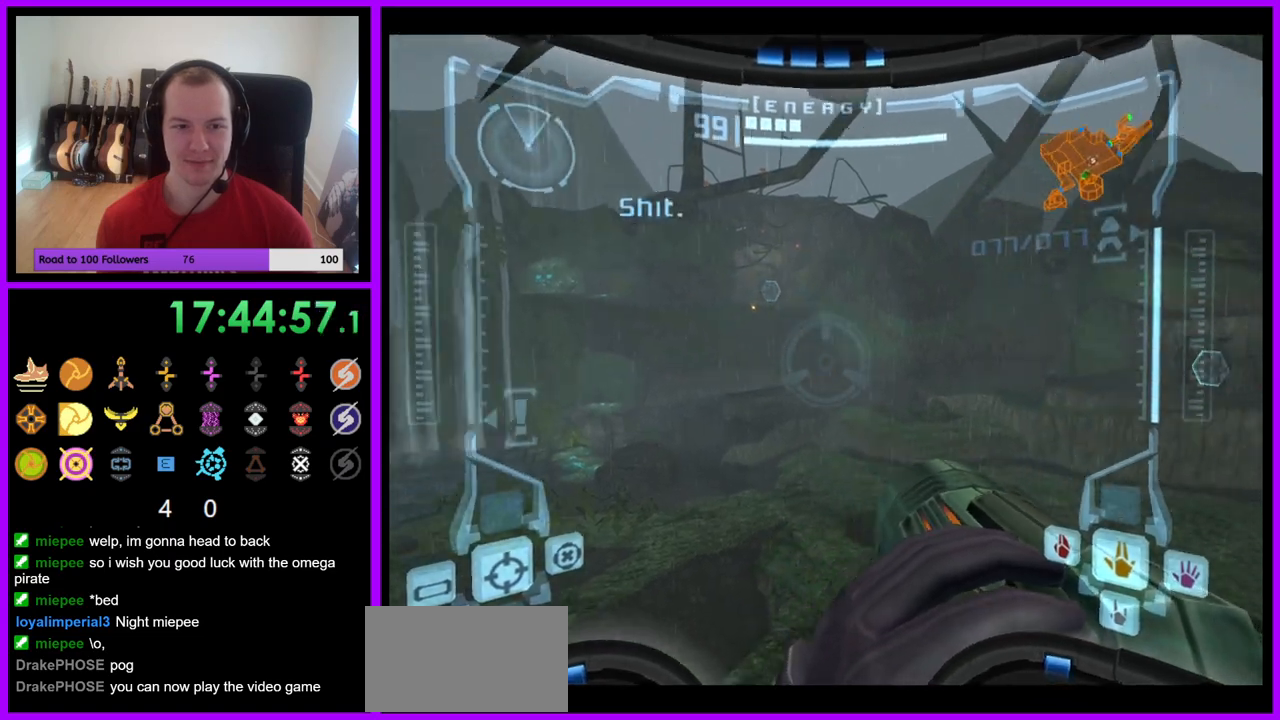
{"buttons": ["L1"], "left_stick": "center", "right_stick": "center", "events": [[217, "left_stick", "up"], [417, "R1", "up"], [417, "left_stick", "center"], [450, "L1", "down"]]}
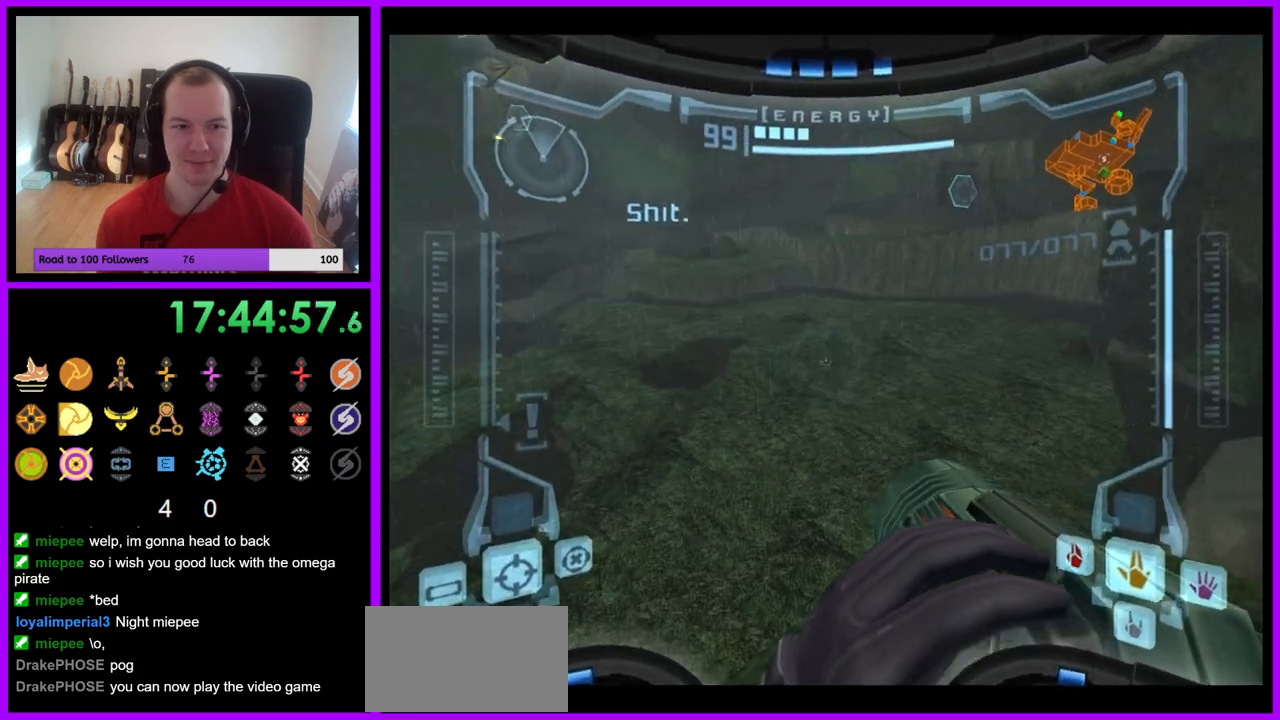
{"buttons": ["L1"], "left_stick": "left", "right_stick": "center", "events": [[300, "left_stick", "left"], [350, "B", "down"], [467, "B", "up"]]}
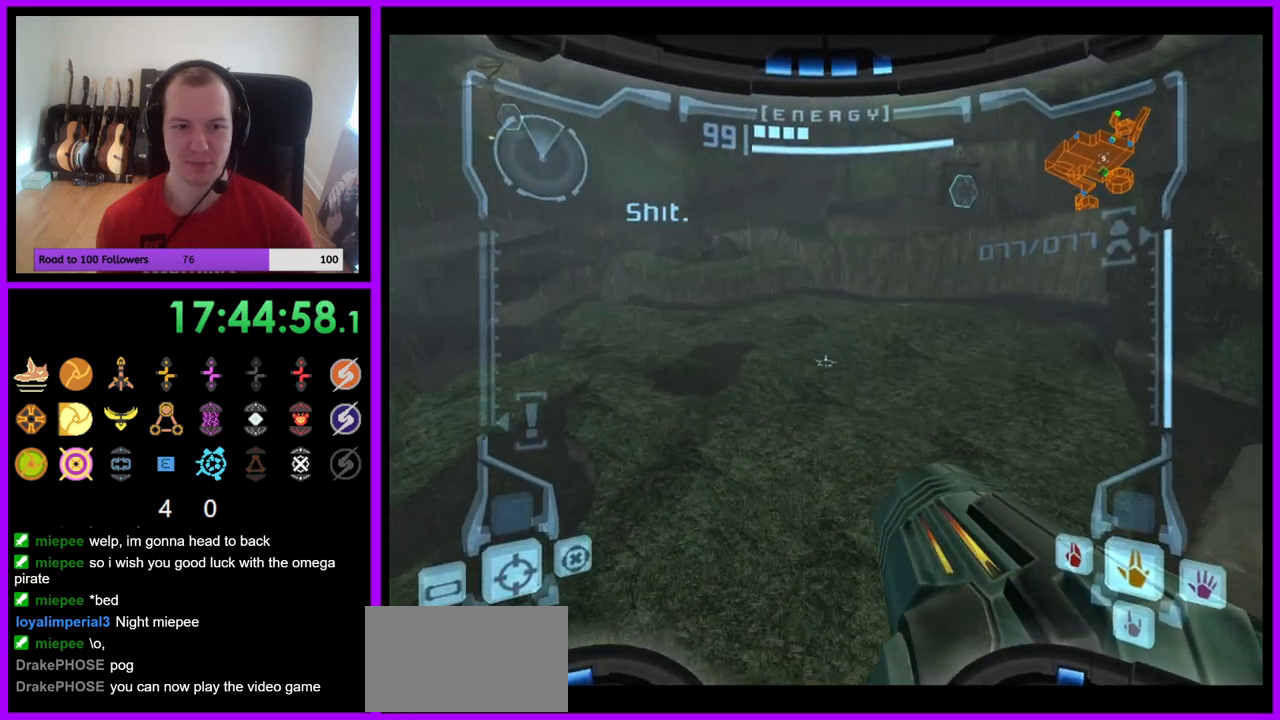
{"buttons": [], "left_stick": "up-left", "right_stick": "center", "events": [[133, "L1", "up"], [400, "left_stick", "up-left"]]}
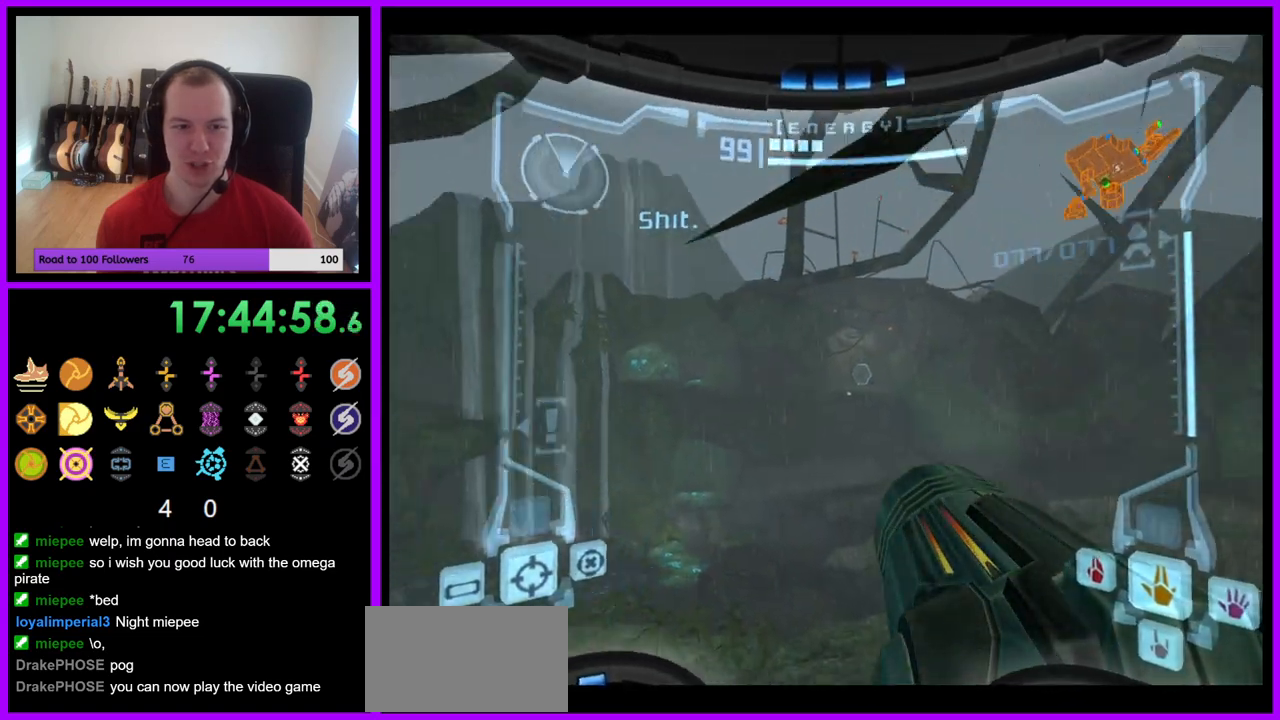
{"buttons": [], "left_stick": "up-left", "right_stick": "center", "events": []}
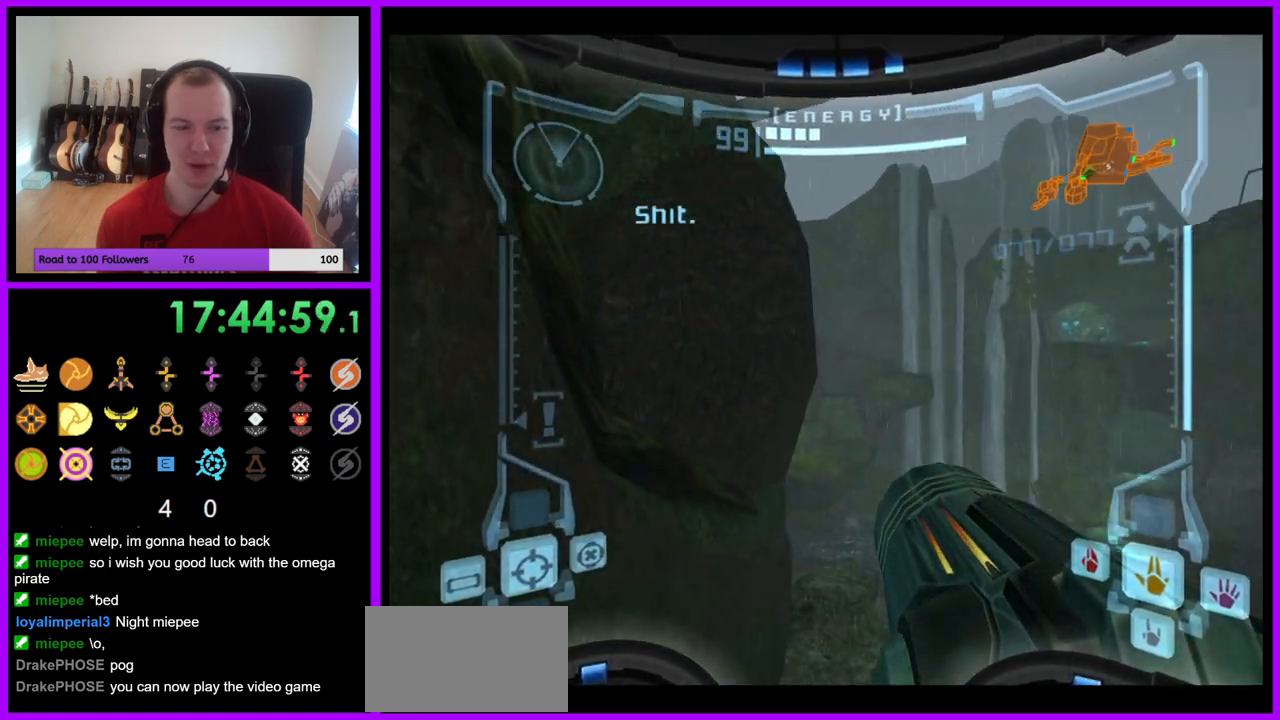
{"buttons": ["B", "L1"], "left_stick": "up-right", "right_stick": "center", "events": [[83, "left_stick", "up"], [333, "L1", "down"], [383, "left_stick", "up-right"], [500, "B", "down"]]}
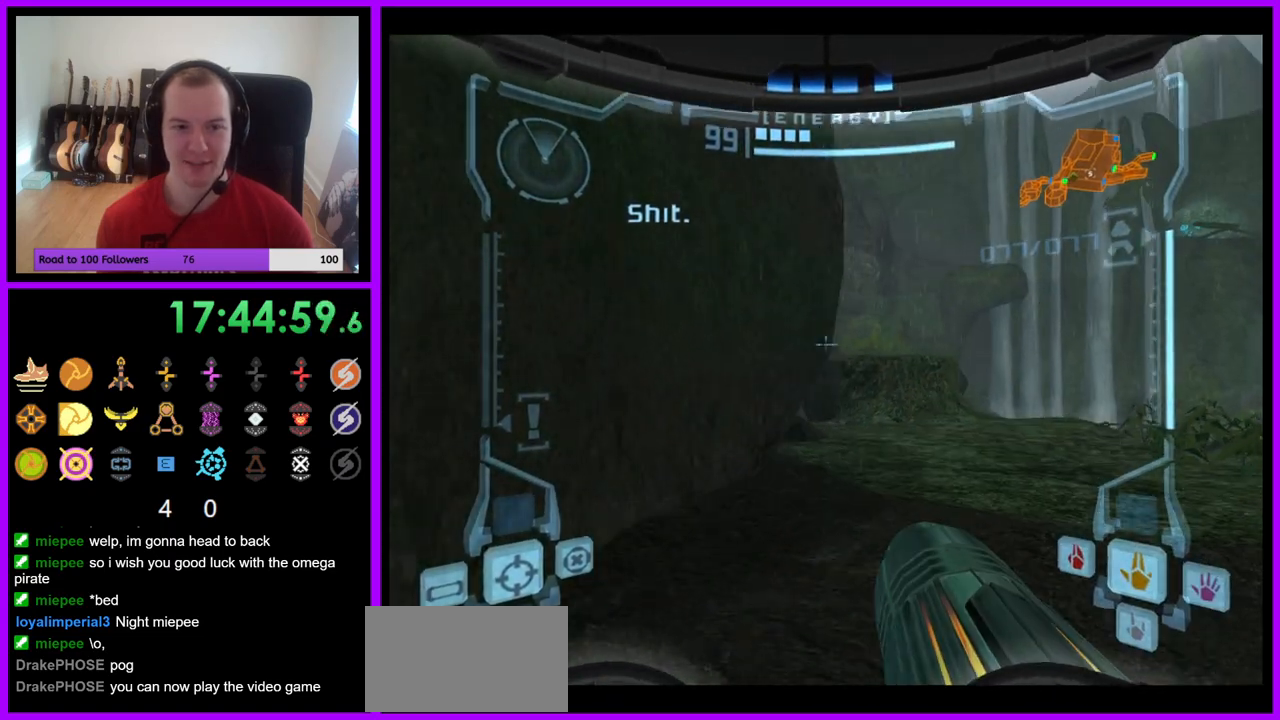
{"buttons": [], "left_stick": "up", "right_stick": "center", "events": [[133, "B", "up"], [317, "L1", "up"], [350, "left_stick", "up"]]}
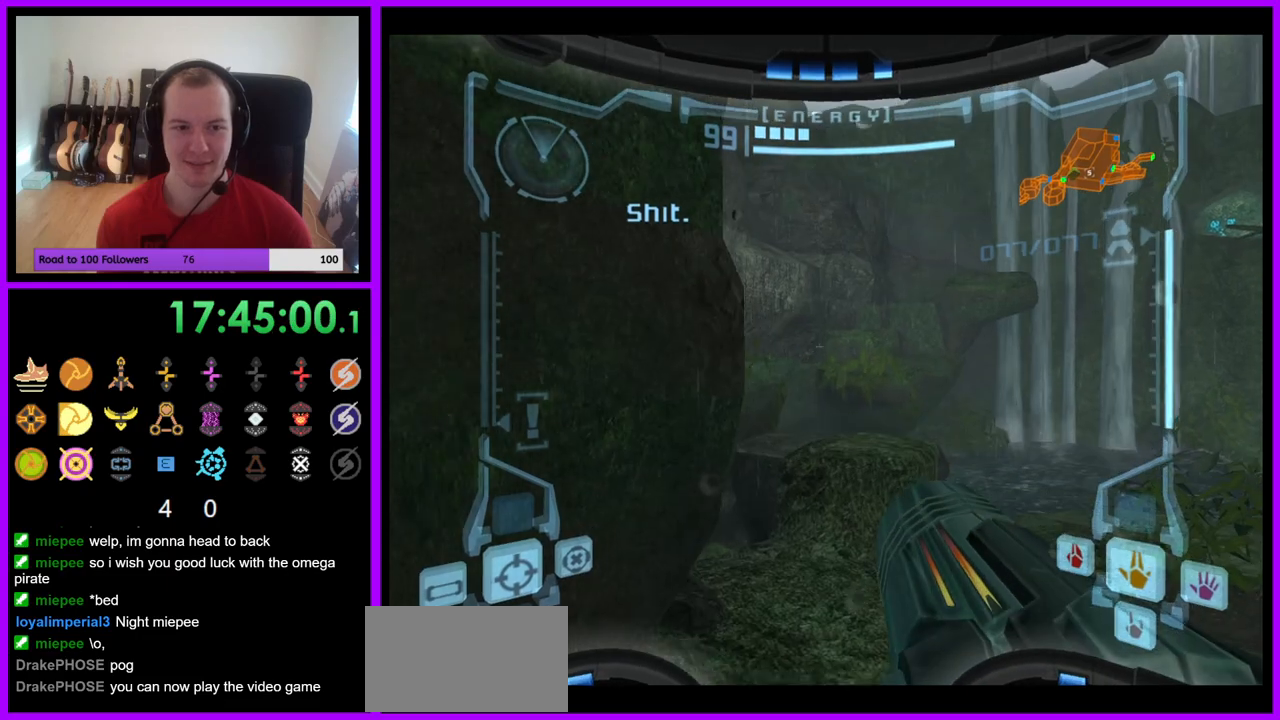
{"buttons": [], "left_stick": "up", "right_stick": "center", "events": []}